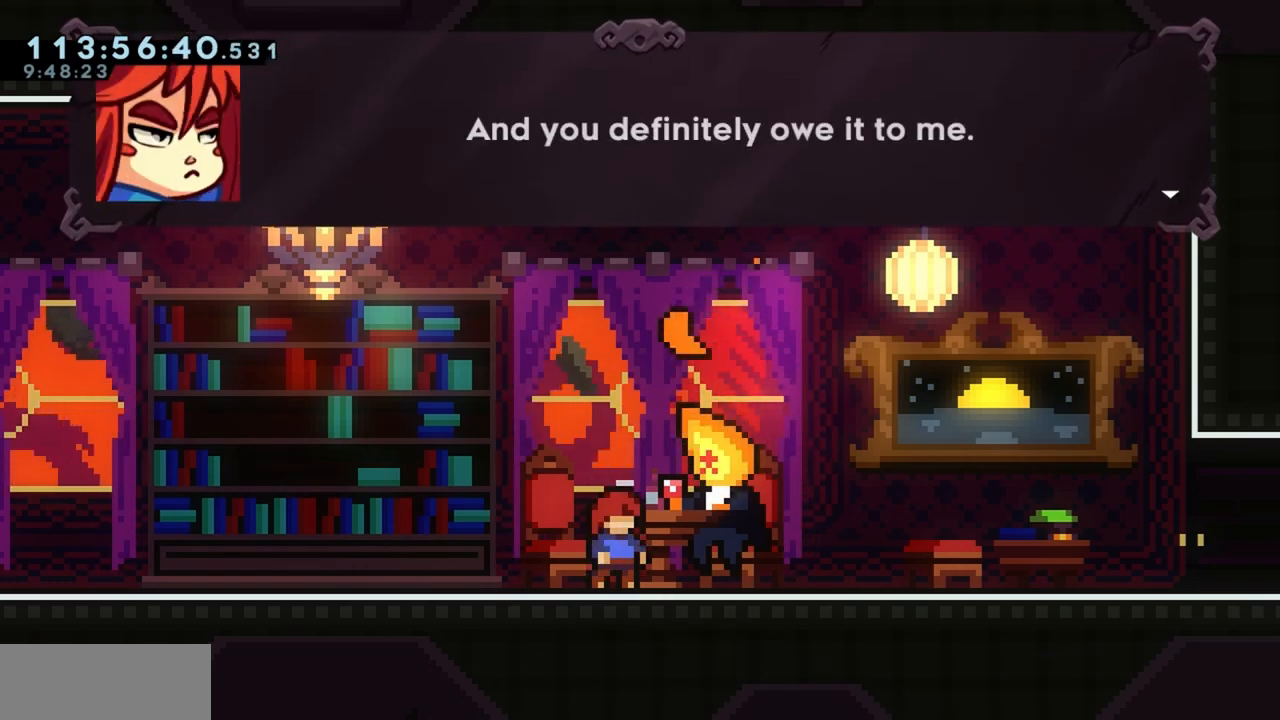
Gameplay with keyboard; each line is a JSON object with the keys held at the frame after it. "events" lists presses ("down") and releases ("up") of "a", "d", "dash", "demo", "grab", "grab2", "j", "jump", "jump2", "jump3", "return", "s" and "w" between this image and that frame as [ms after this image, input, new state], when the widget could be followed in between. No other keys are recorded. Mouse input is not recorded. Key names are as the overlay labels them; some are game actions (e.g. jump) rather than physical keys.
{"keys": [], "events": [[50, "jump", "down"], [200, "jump", "up"]]}
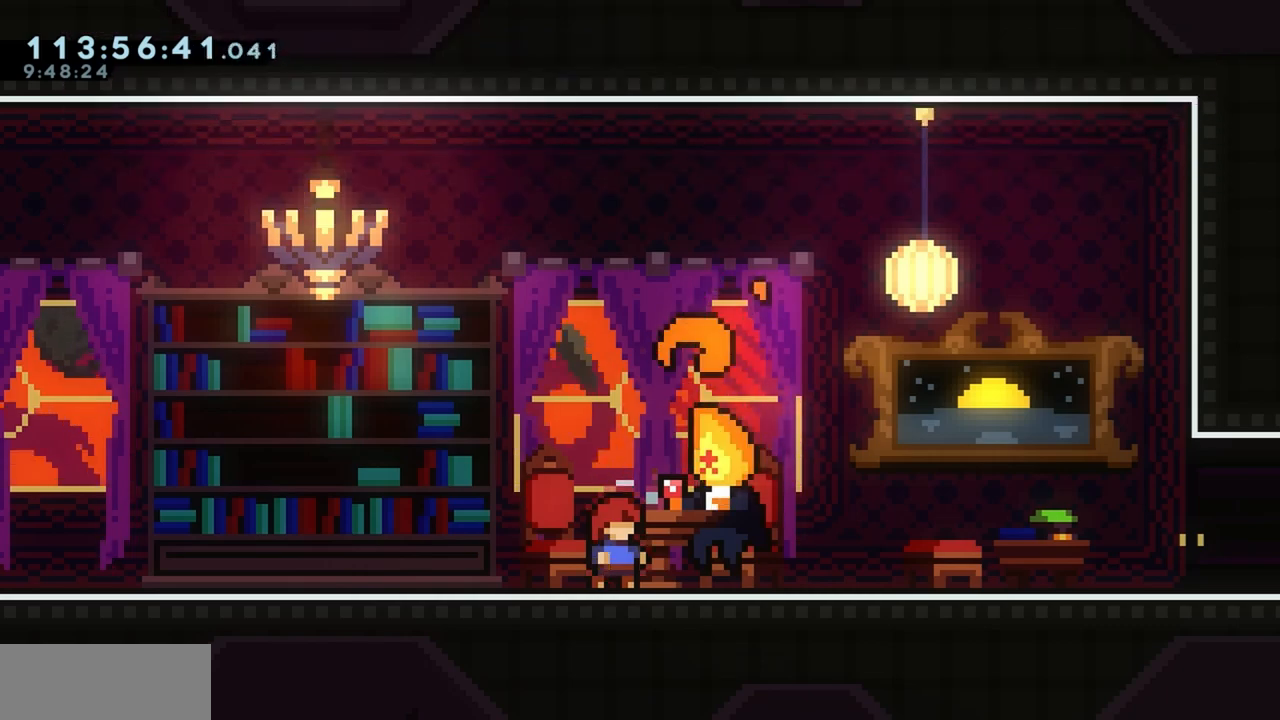
{"keys": ["s"], "events": [[483, "s", "down"]]}
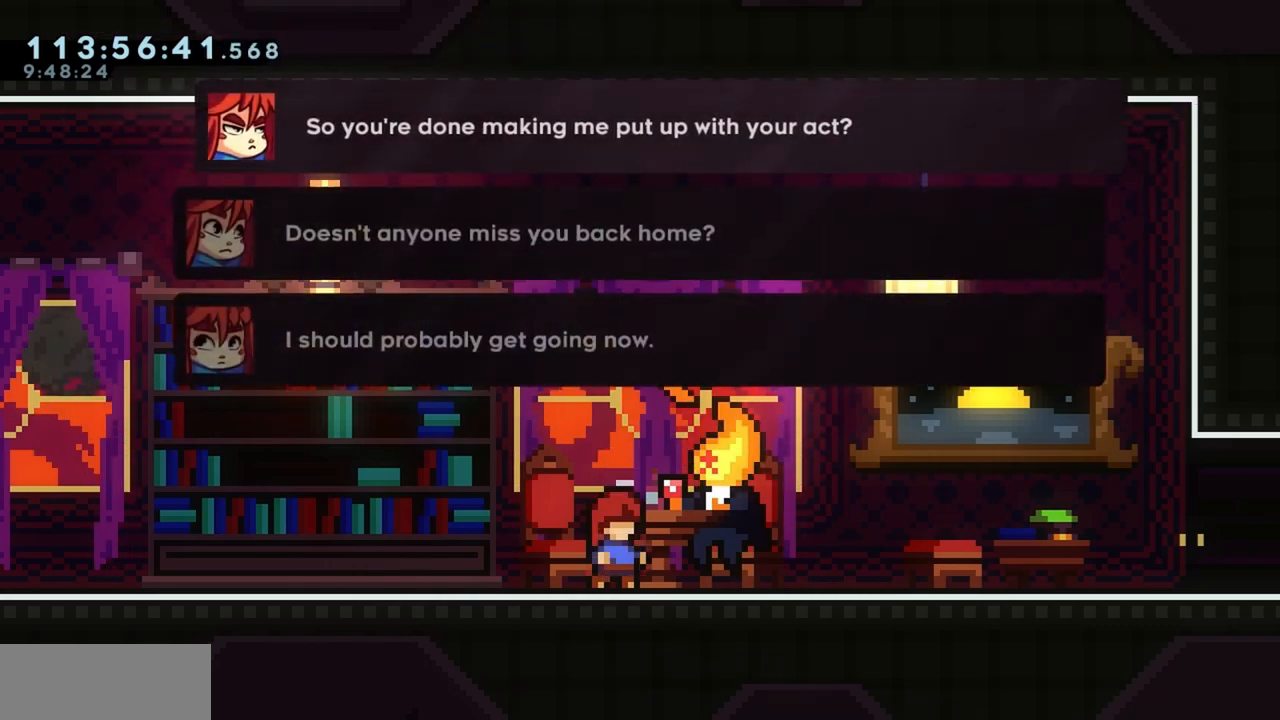
{"keys": [], "events": [[133, "s", "up"]]}
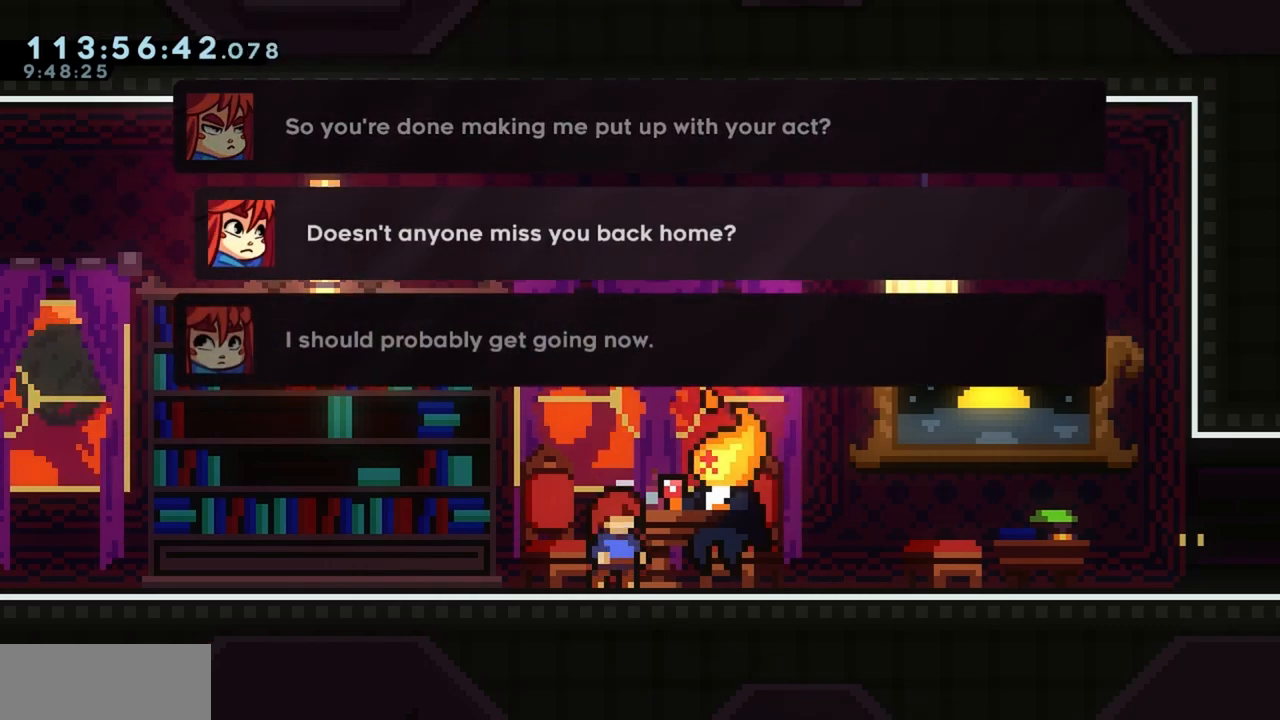
{"keys": [], "events": [[17, "w", "down"], [150, "w", "up"]]}
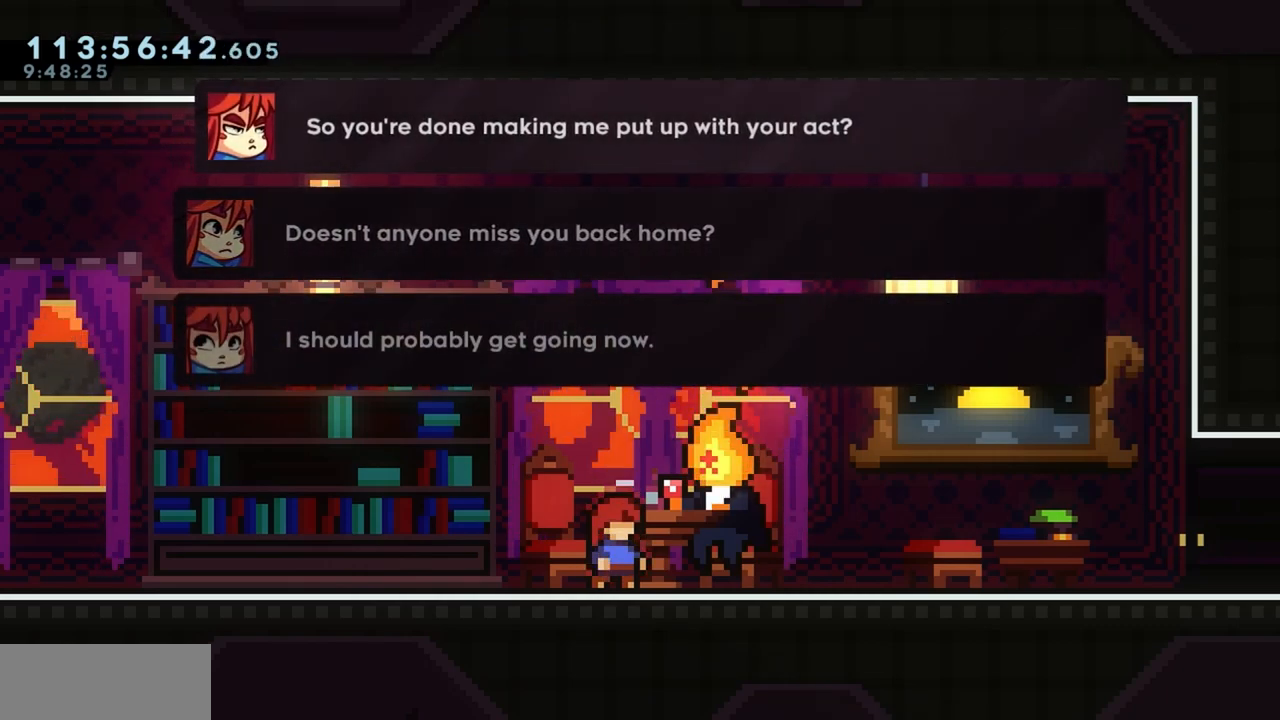
{"keys": [], "events": [[117, "s", "down"], [217, "s", "up"], [350, "jump", "down"], [483, "jump", "up"]]}
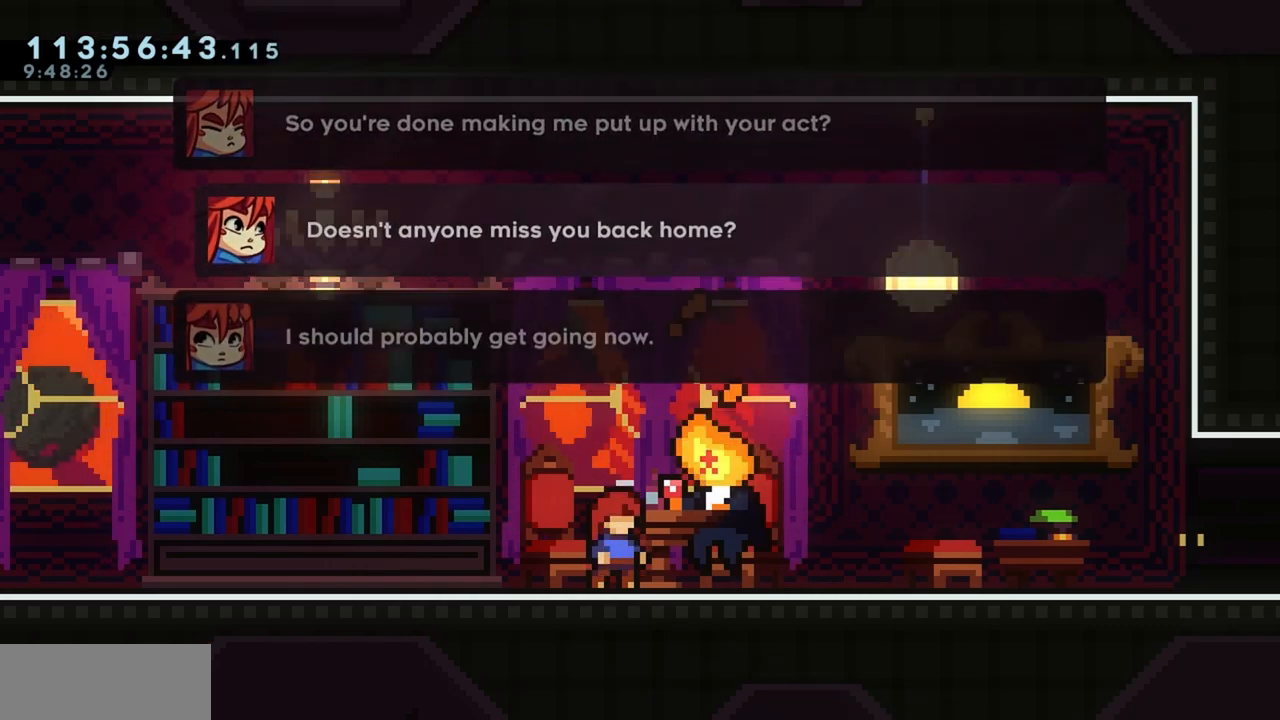
{"keys": [], "events": [[133, "jump", "down"], [233, "jump", "up"], [417, "jump", "down"], [500, "jump", "up"]]}
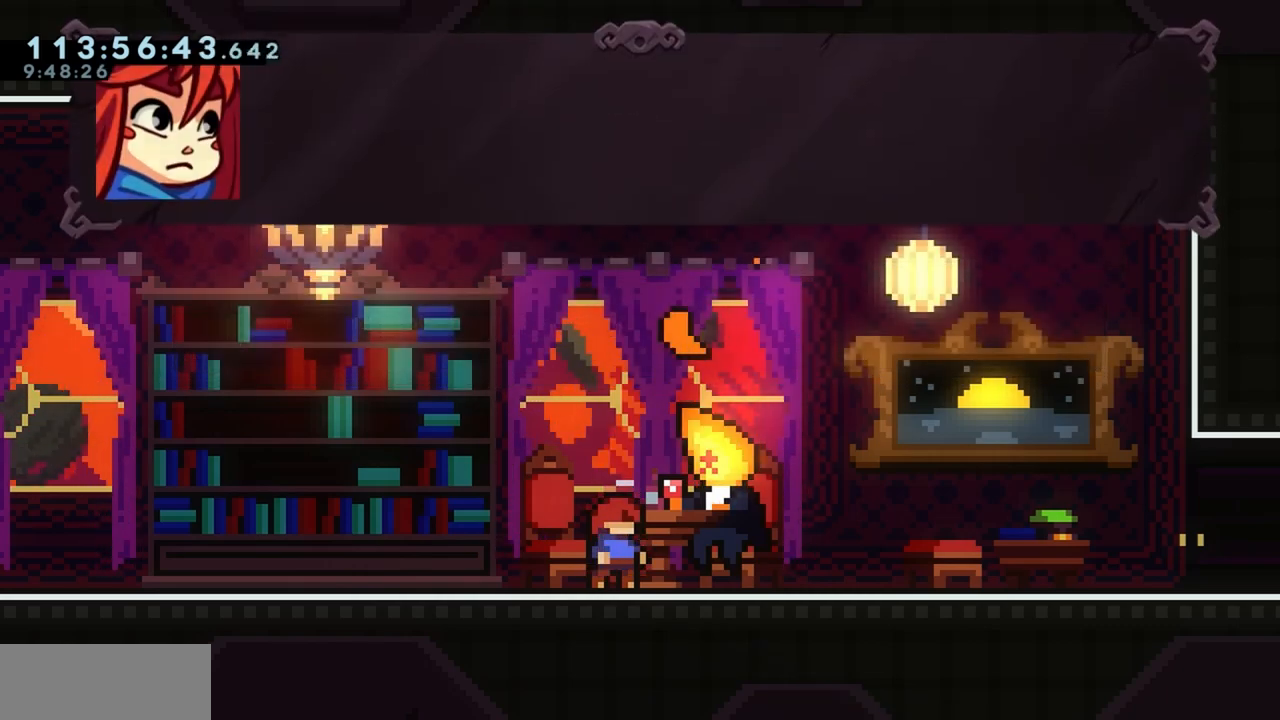
{"keys": ["jump"], "events": [[100, "jump", "down"], [250, "jump", "up"], [383, "jump", "down"]]}
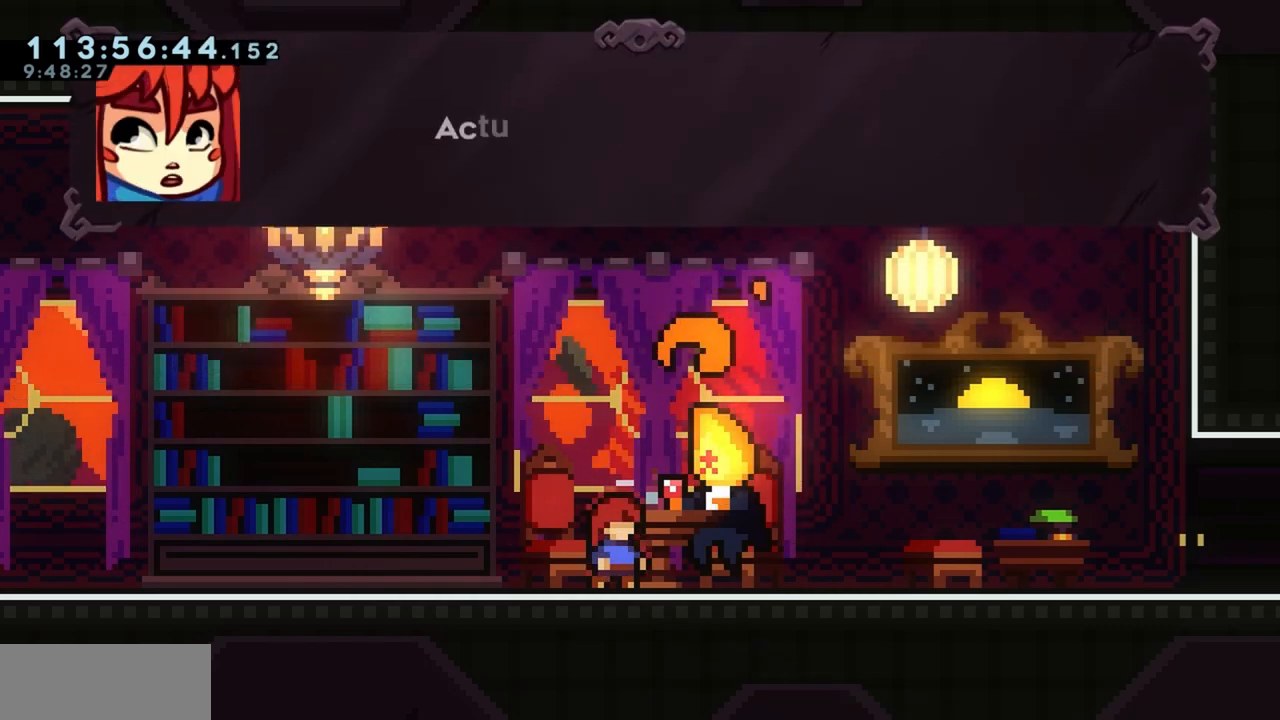
{"keys": [], "events": [[33, "jump", "up"], [250, "jump", "down"], [400, "jump", "up"]]}
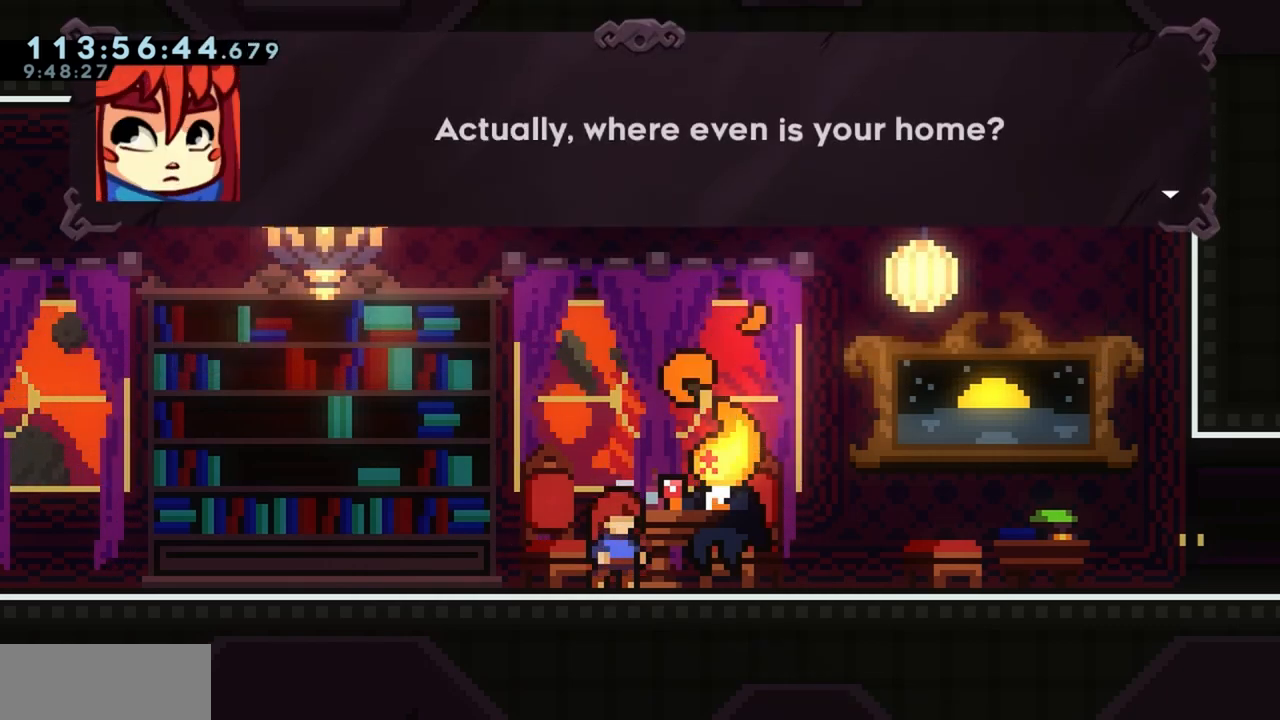
{"keys": [], "events": [[183, "jump", "down"], [317, "jump", "up"]]}
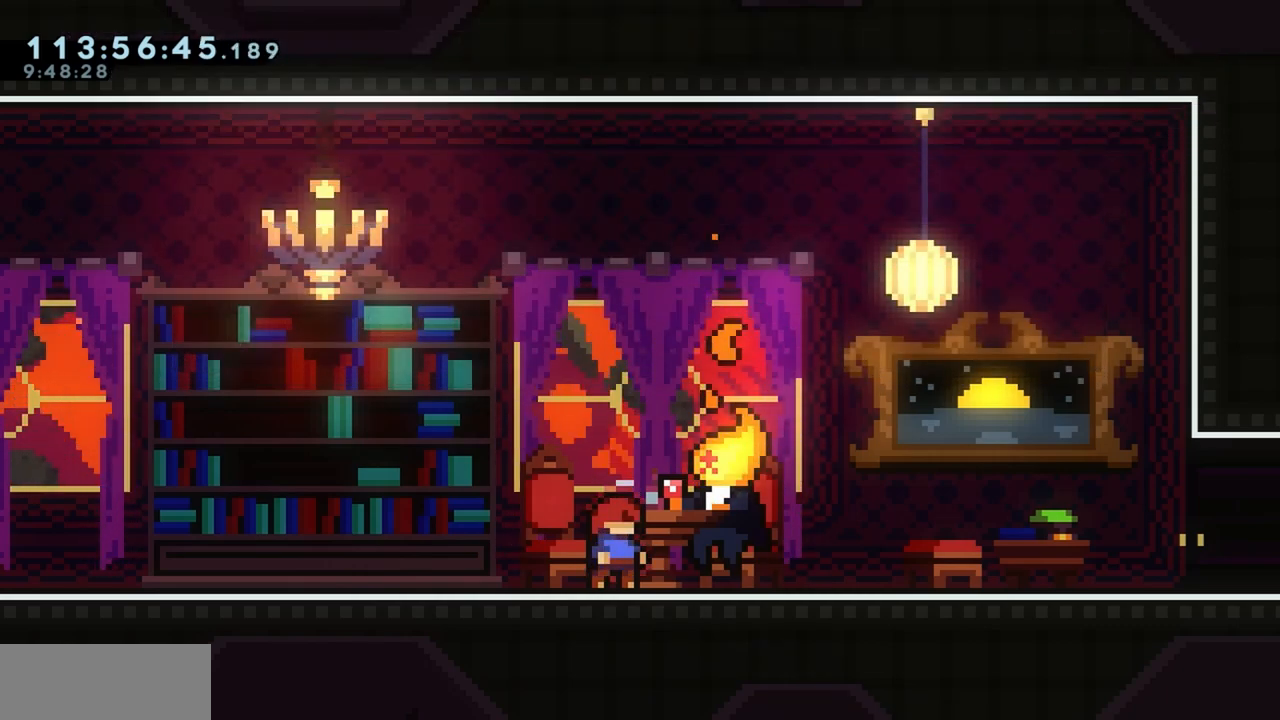
{"keys": [], "events": [[50, "jump", "down"], [183, "jump", "up"]]}
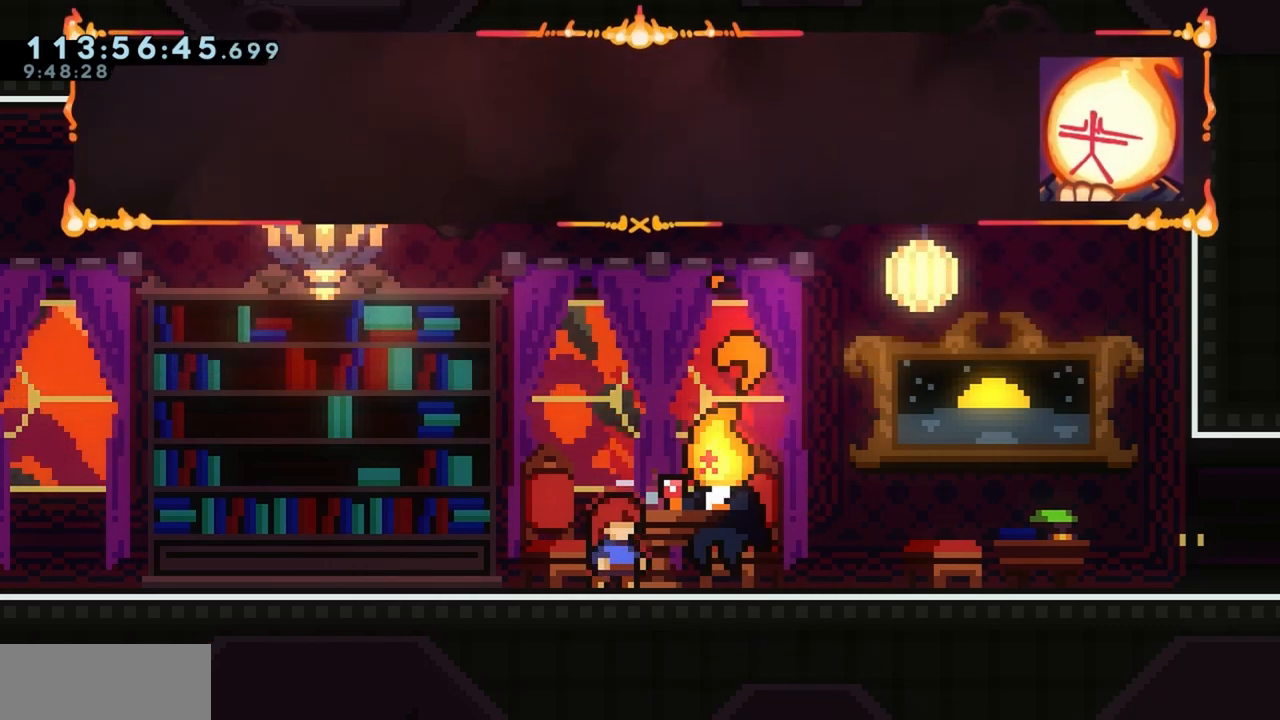
{"keys": [], "events": [[33, "jump", "down"], [117, "jump", "up"], [267, "jump", "down"], [400, "jump", "up"]]}
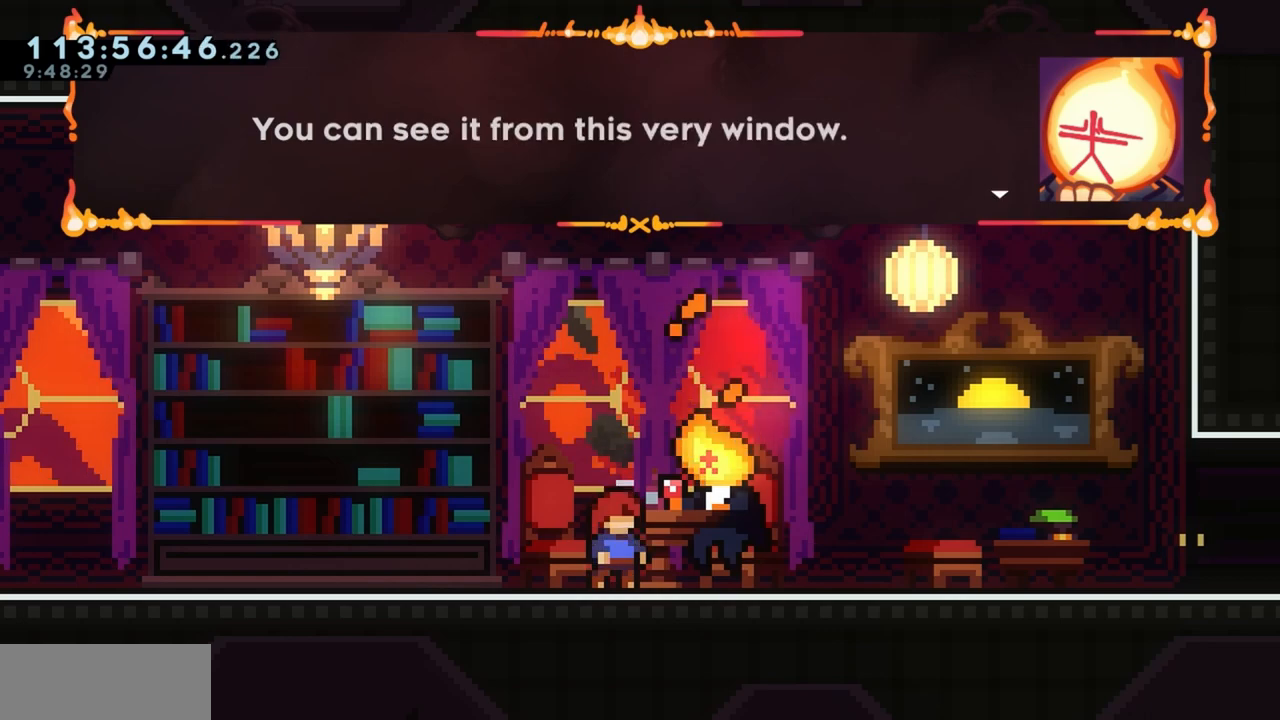
{"keys": [], "events": [[217, "jump", "down"], [317, "jump", "up"]]}
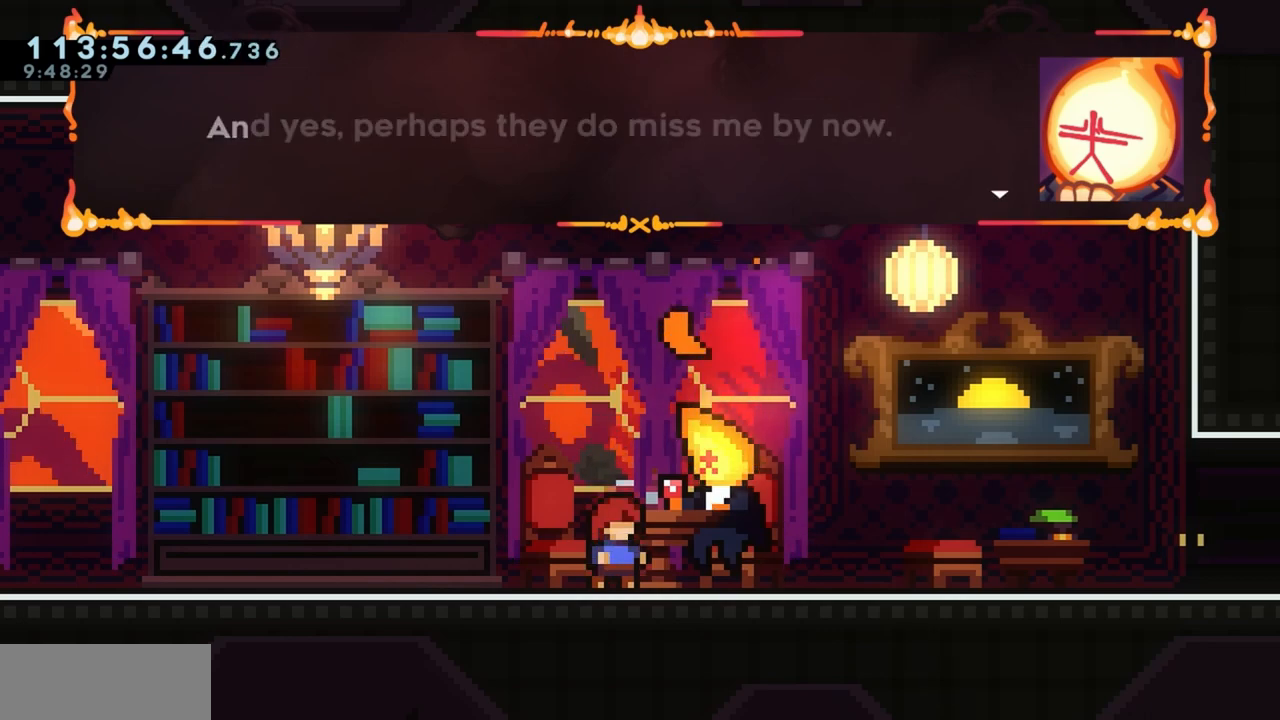
{"keys": [], "events": [[17, "jump", "down"], [100, "jump", "up"], [200, "jump", "down"], [333, "jump", "up"]]}
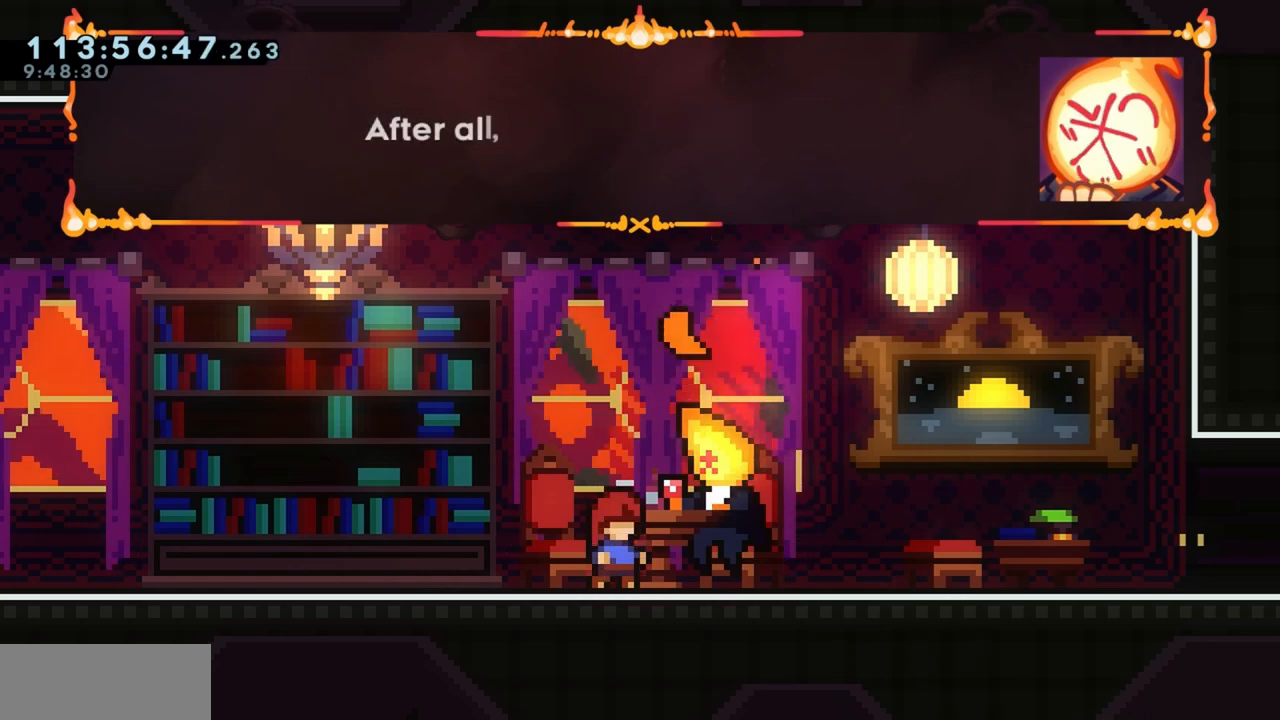
{"keys": ["jump"], "events": [[167, "jump", "down"], [267, "jump", "up"], [500, "jump", "down"]]}
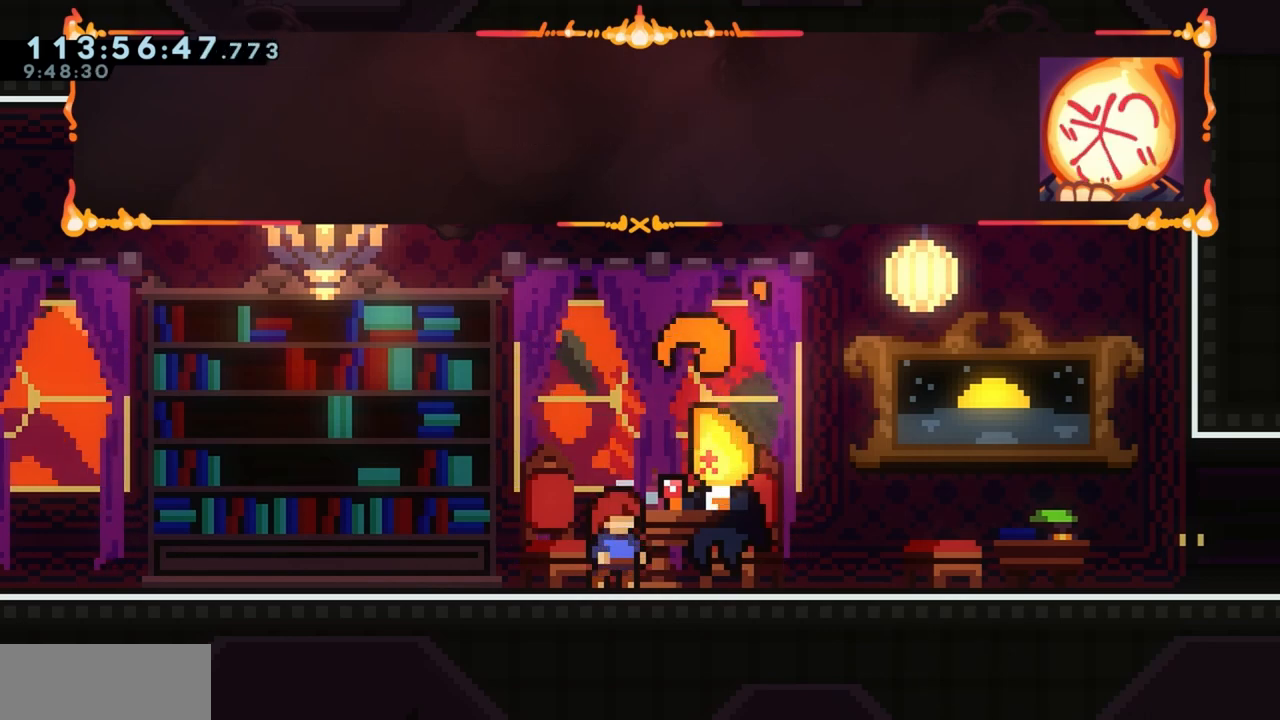
{"keys": [], "events": [[133, "jump", "up"]]}
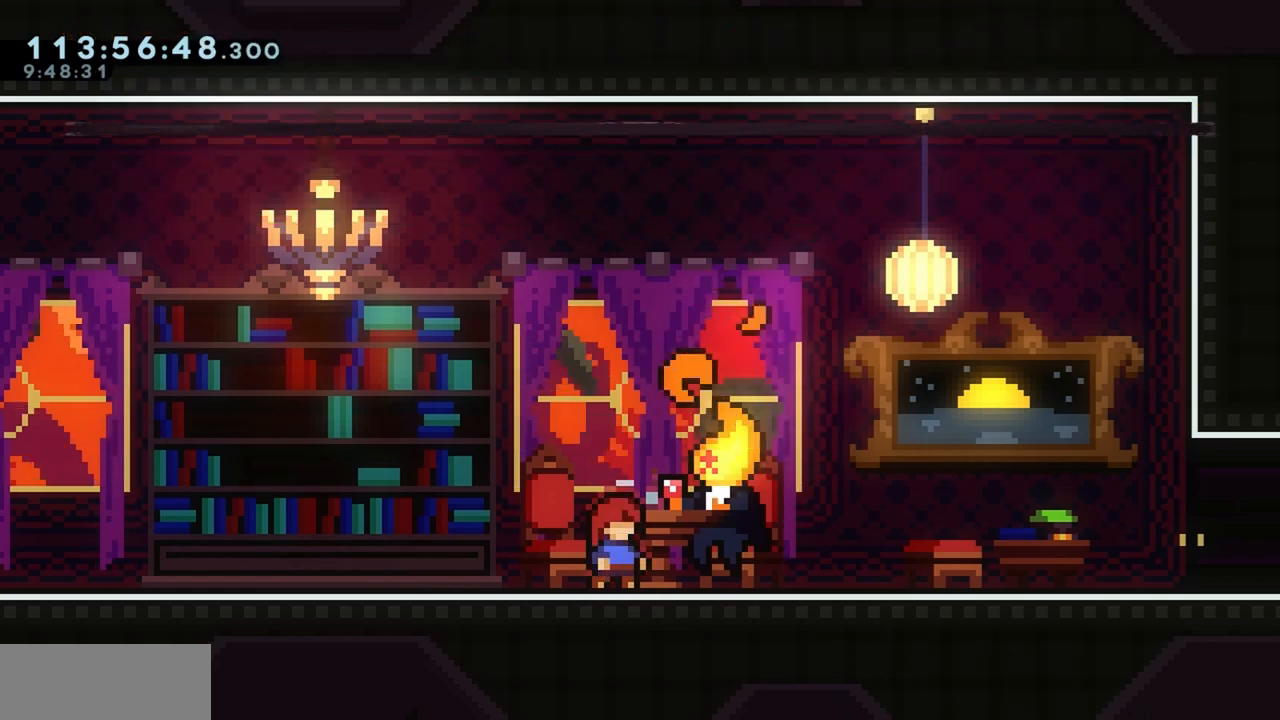
{"keys": ["jump"], "events": [[333, "jump", "down"], [433, "jump", "up"], [483, "jump", "down"]]}
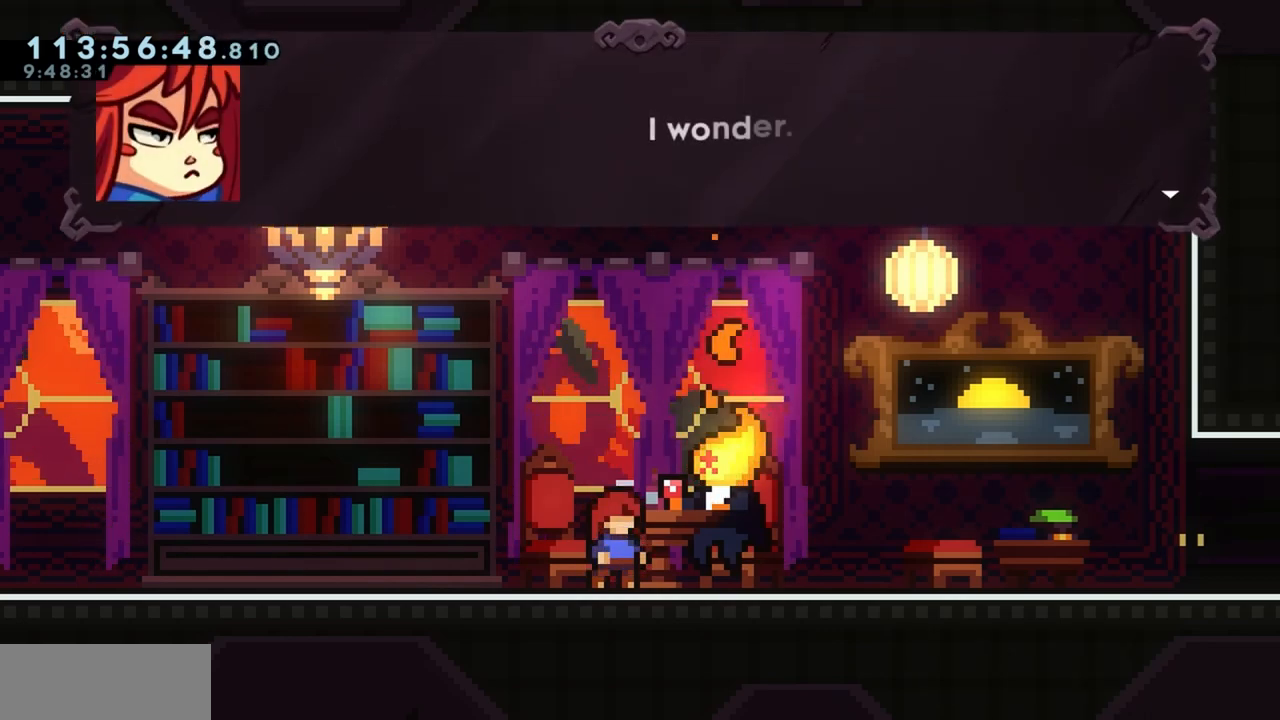
{"keys": [], "events": [[67, "jump", "up"], [300, "jump", "down"], [400, "jump", "up"]]}
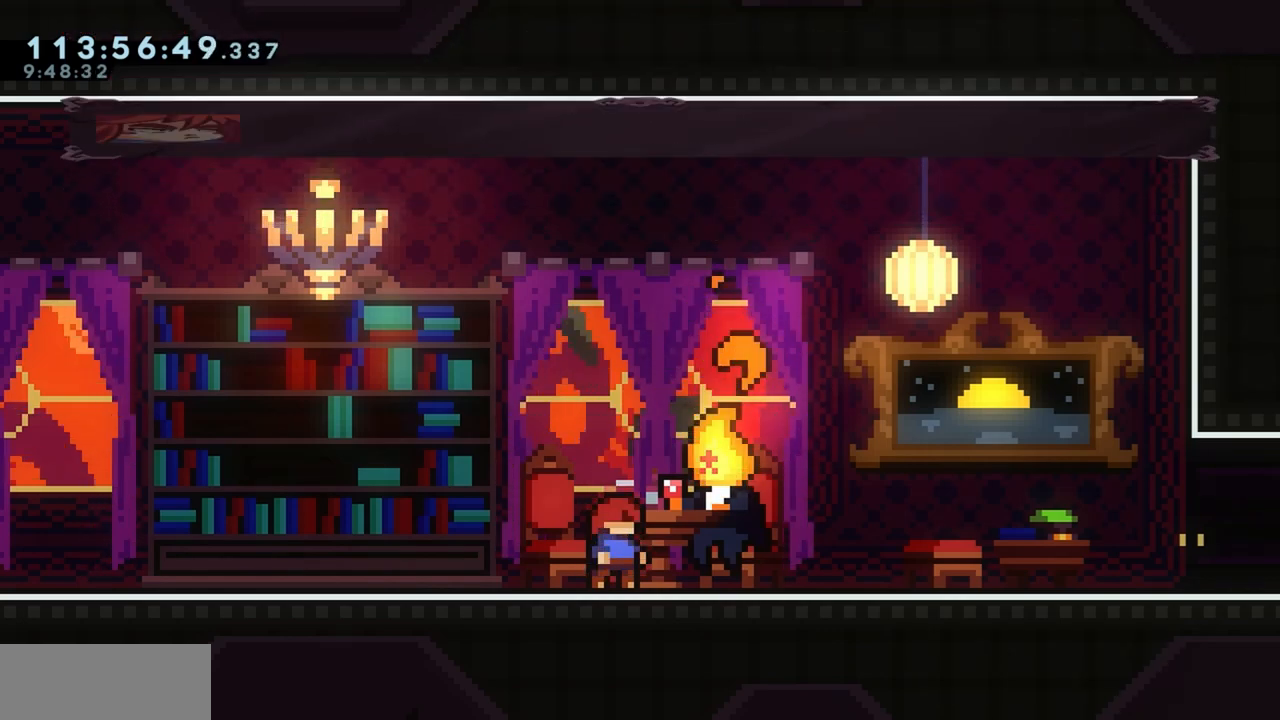
{"keys": [], "events": []}
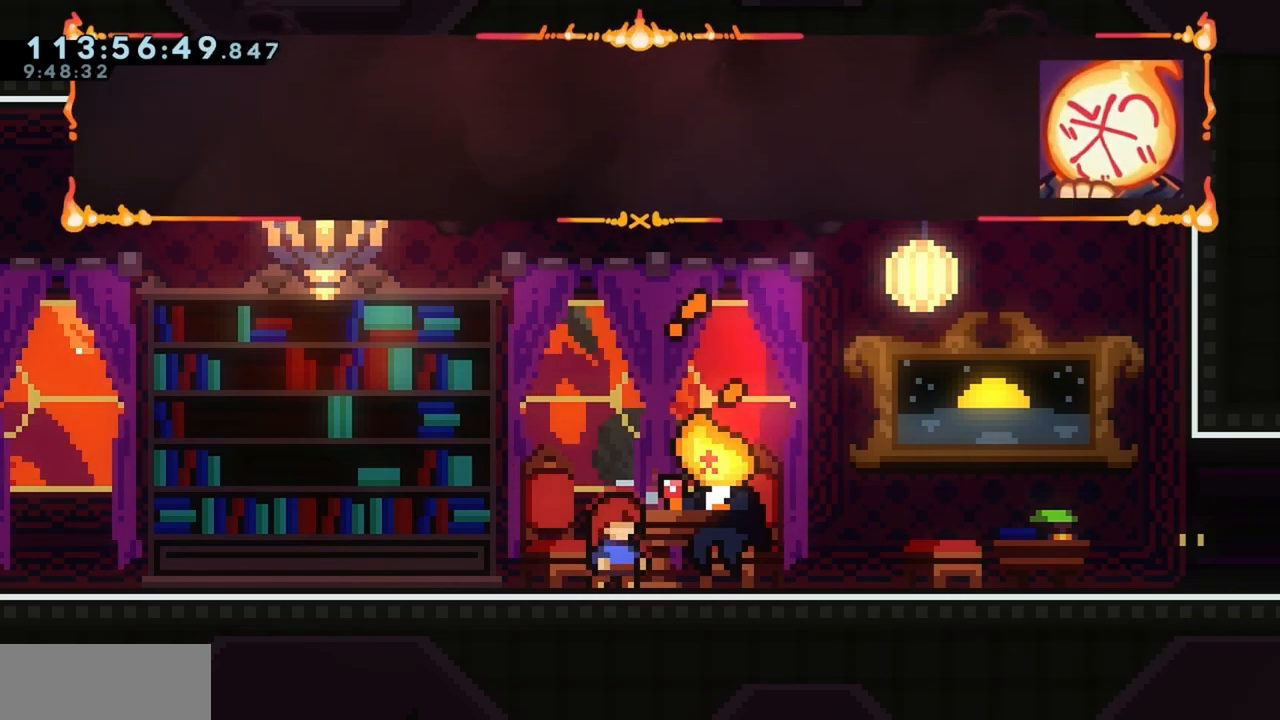
{"keys": [], "events": [[150, "jump", "down"], [283, "jump", "up"]]}
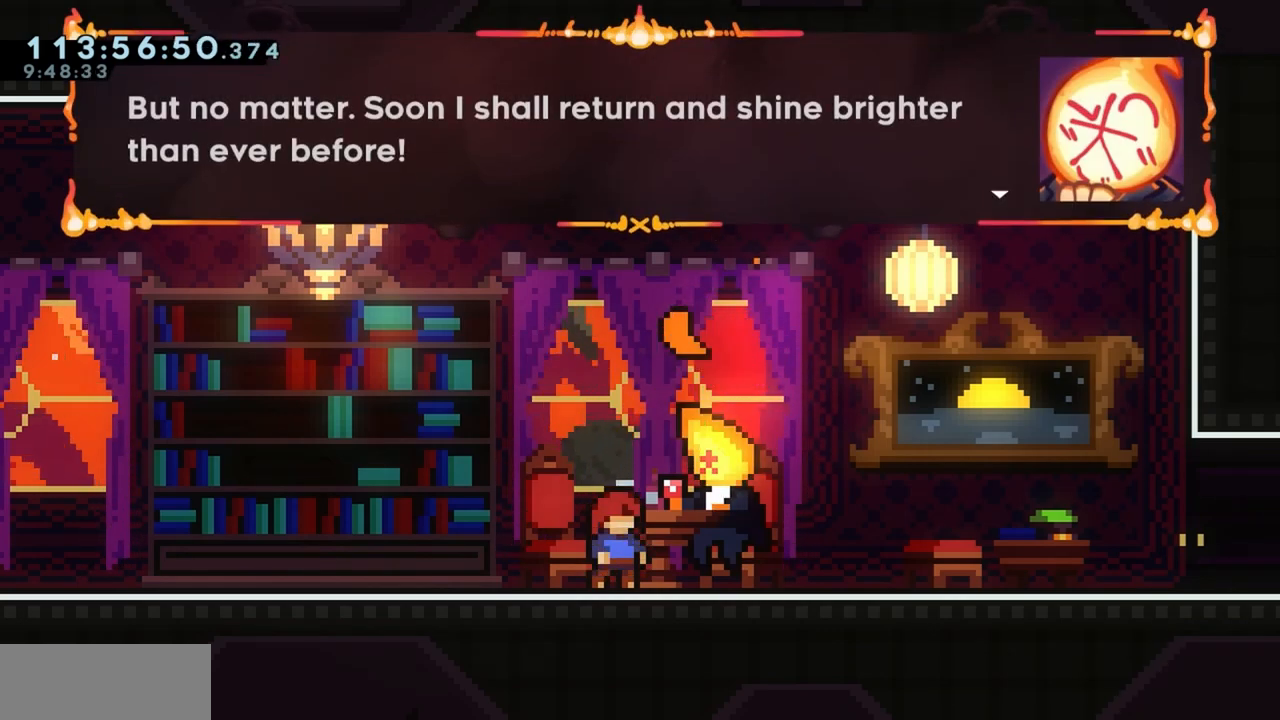
{"keys": [], "events": []}
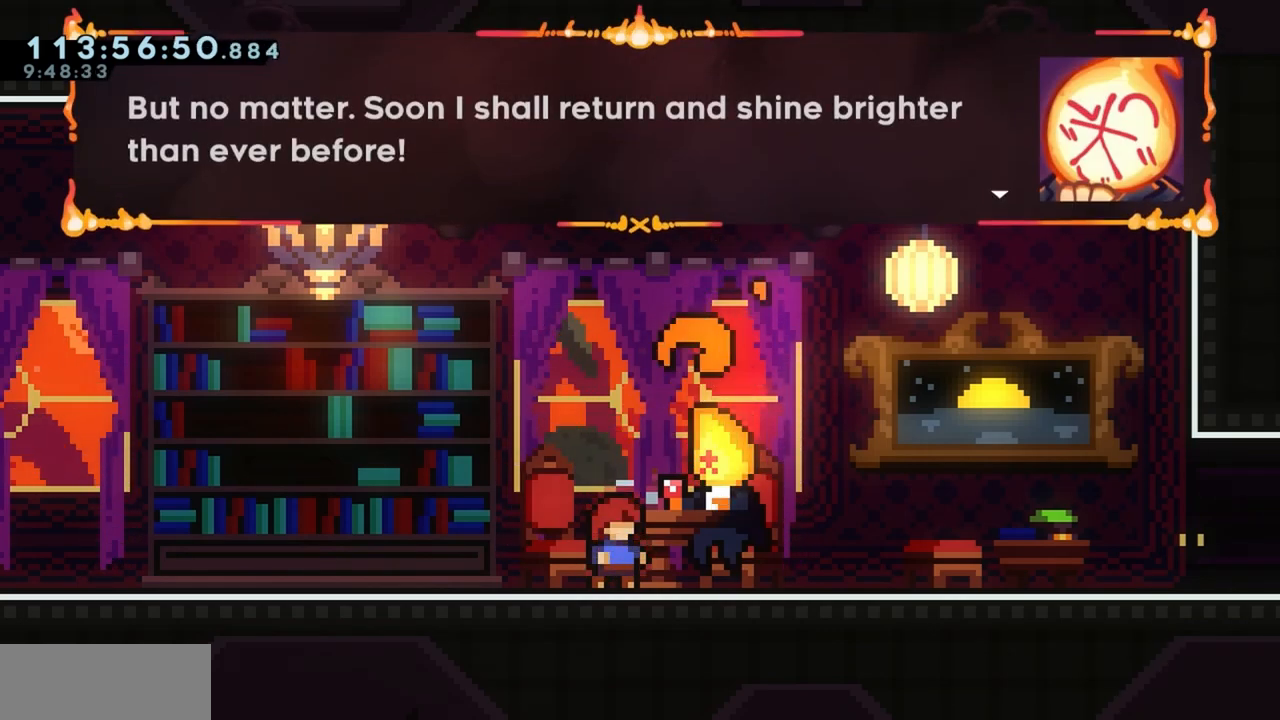
{"keys": [], "events": [[283, "jump", "down"], [367, "jump", "up"]]}
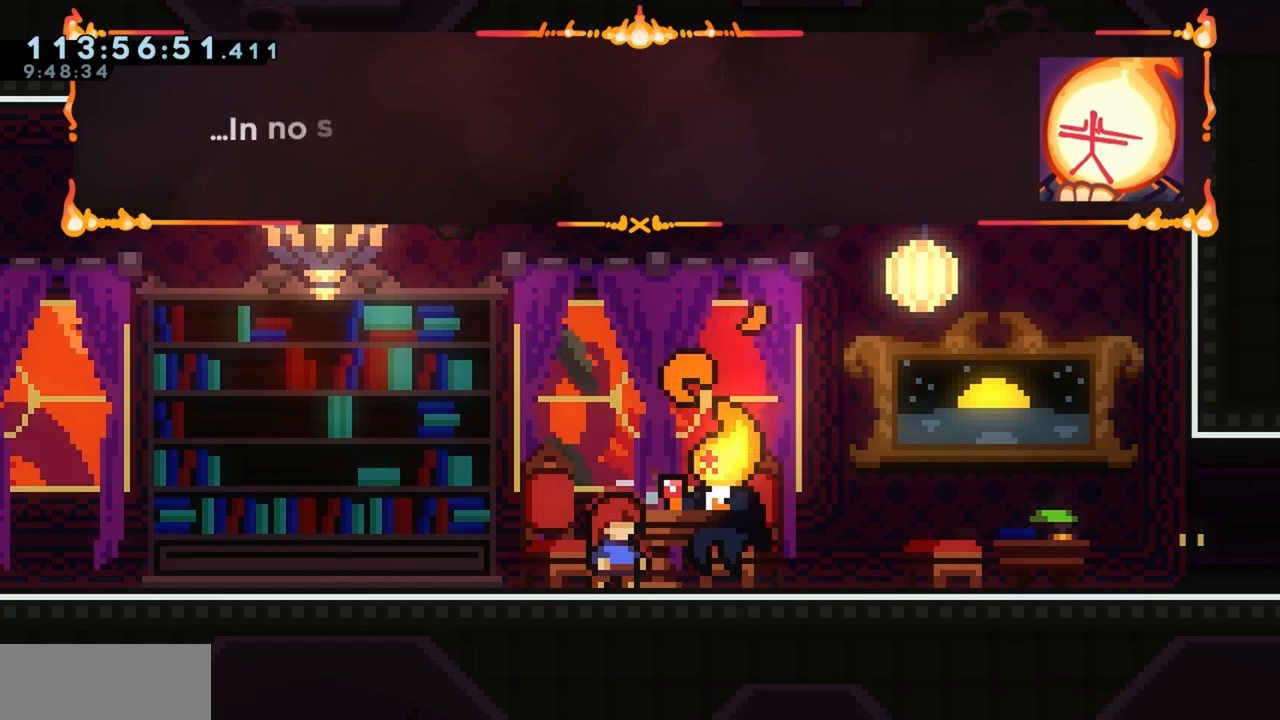
{"keys": [], "events": [[100, "jump", "down"], [200, "jump", "up"]]}
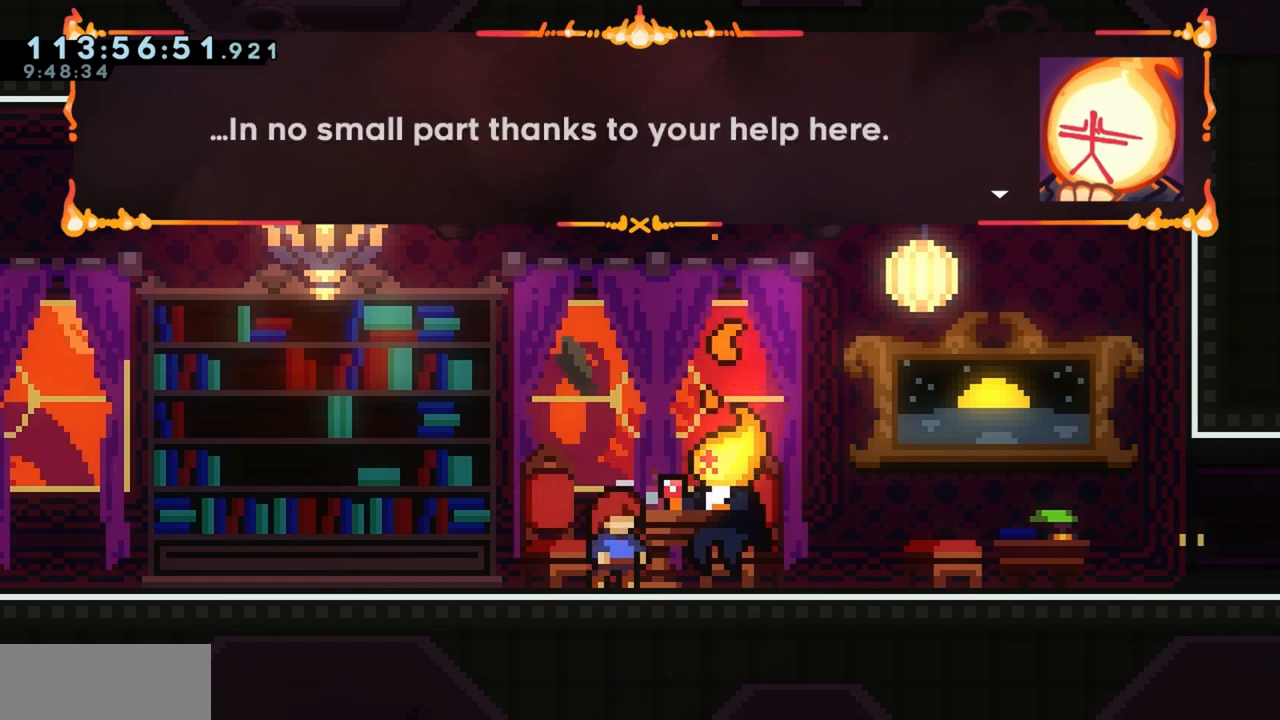
{"keys": ["jump"], "events": [[67, "jump", "down"], [167, "jump", "up"], [400, "jump", "down"]]}
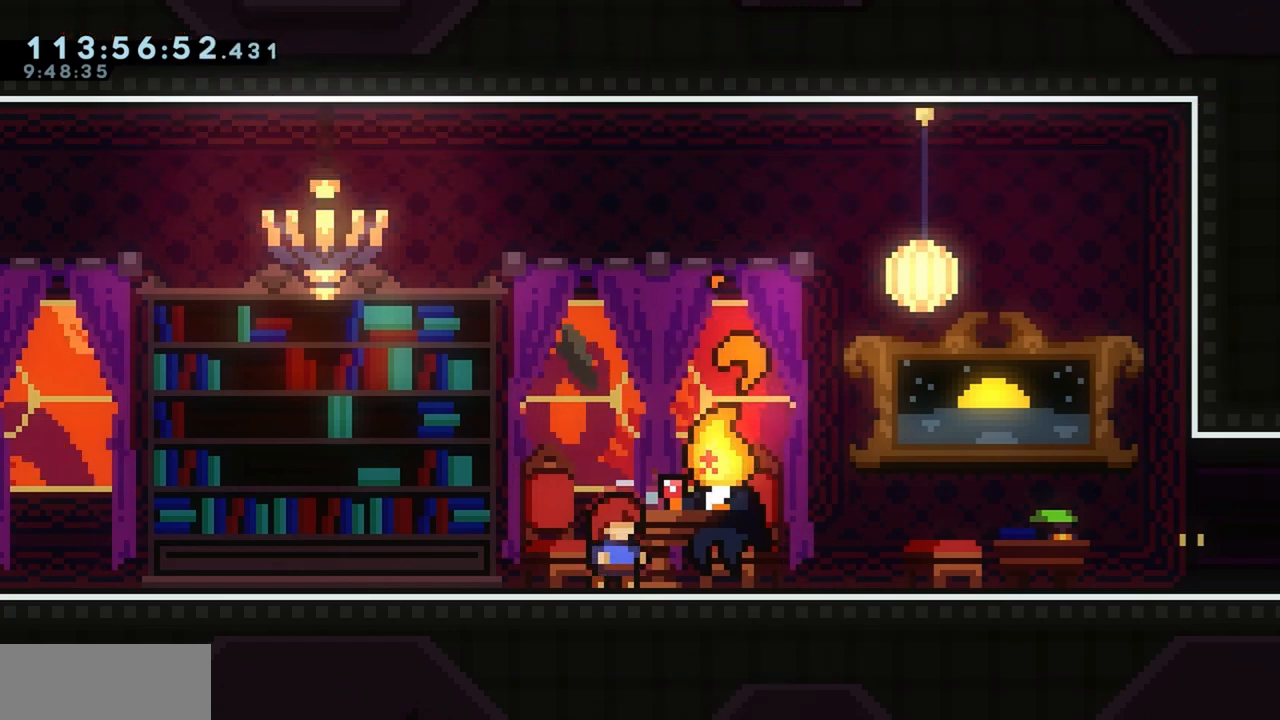
{"keys": [], "events": [[33, "jump", "up"]]}
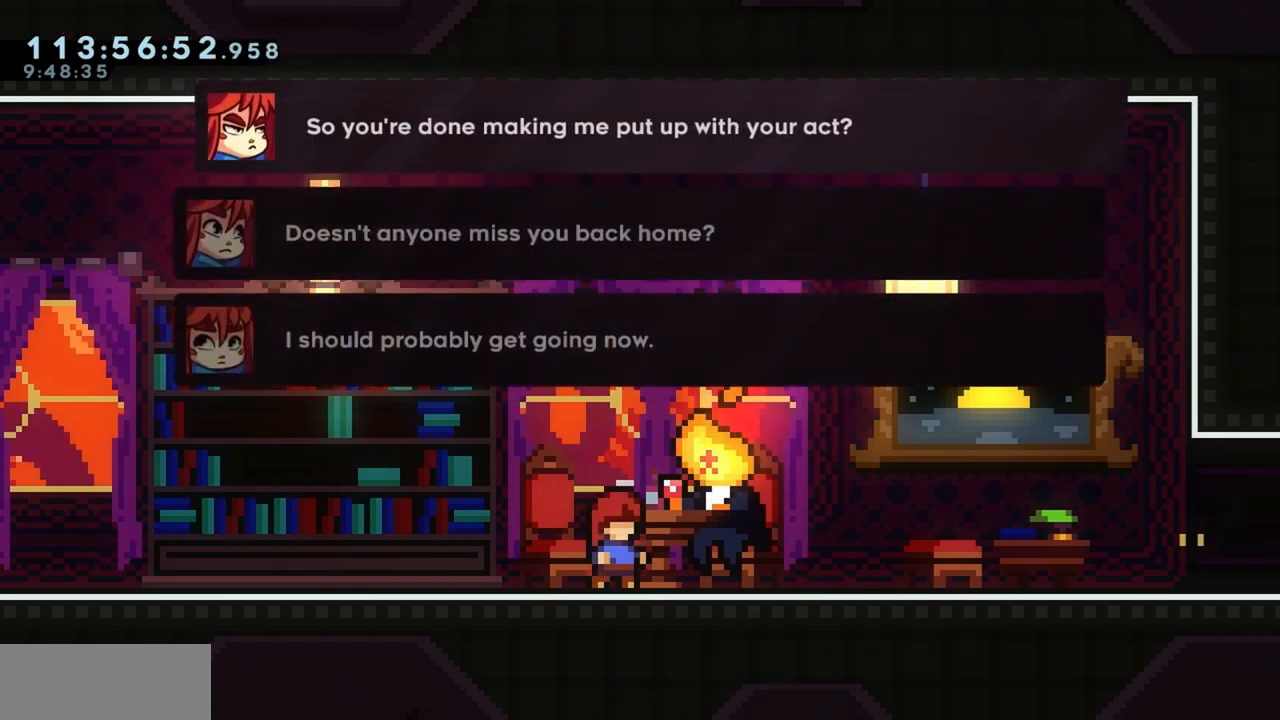
{"keys": [], "events": [[67, "s", "down"], [150, "s", "up"], [200, "s", "down"], [300, "s", "up"]]}
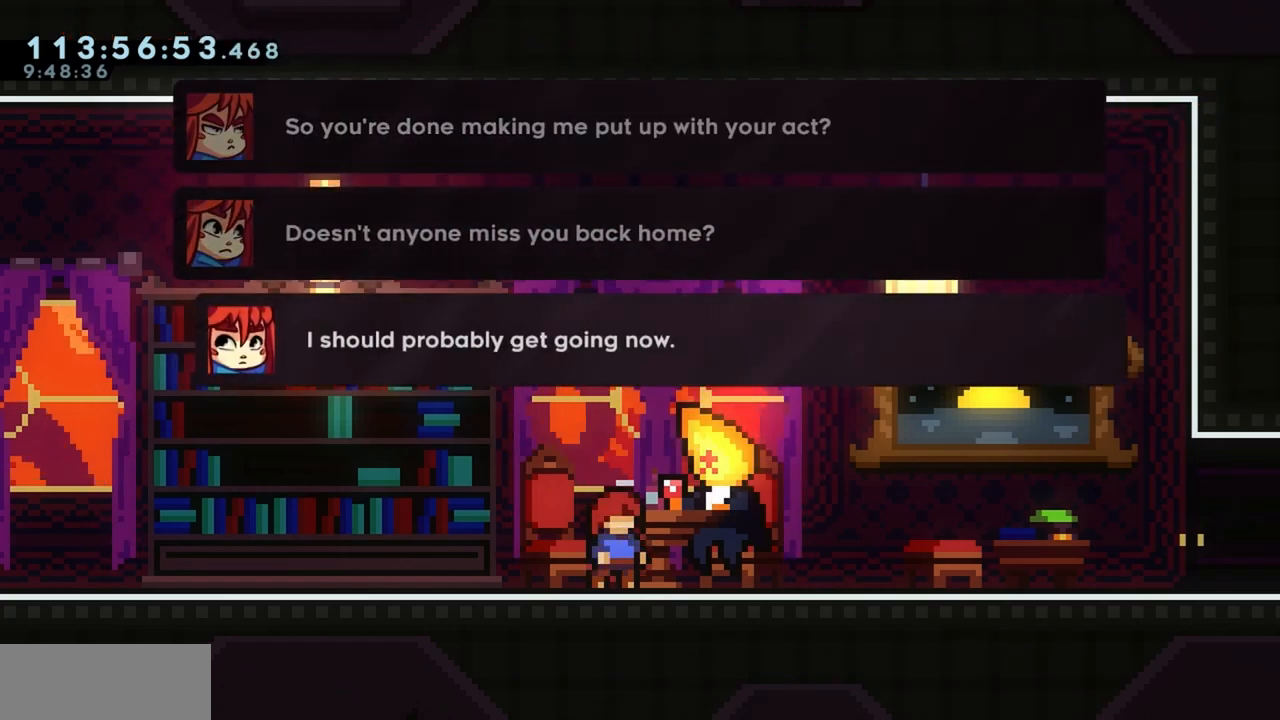
{"keys": [], "events": [[250, "jump", "down"], [350, "jump", "up"]]}
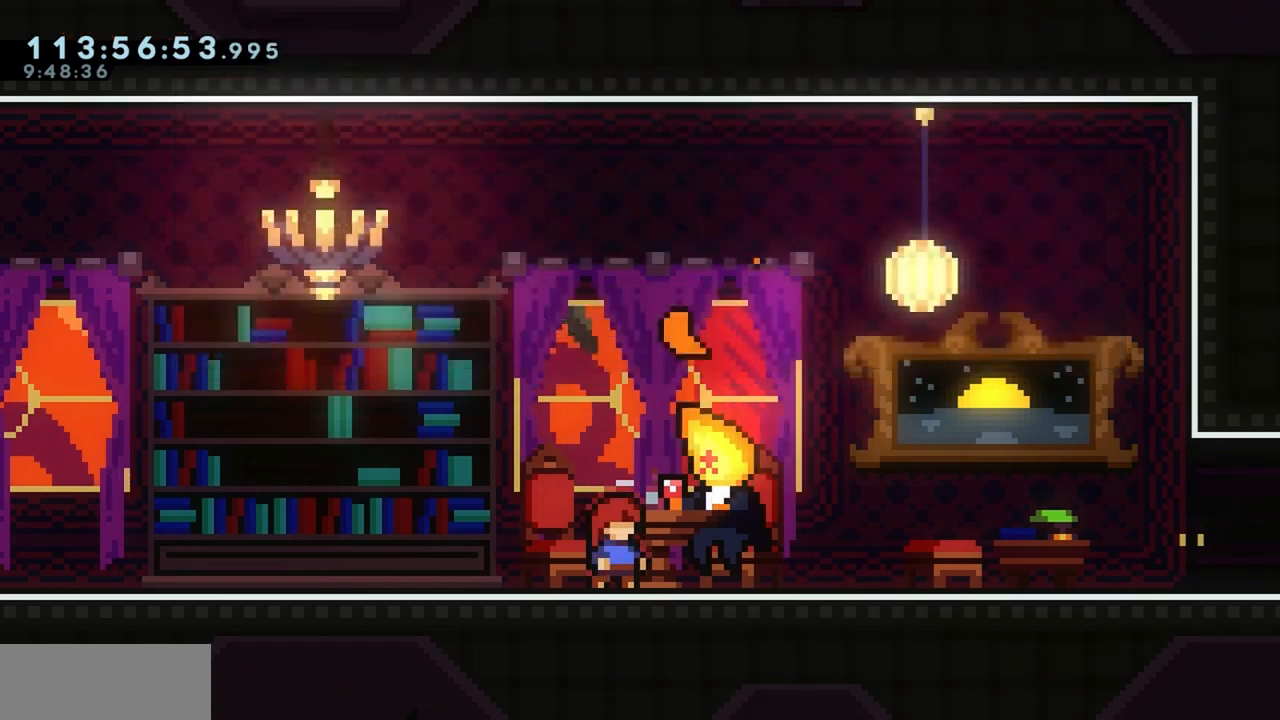
{"keys": ["d"], "events": [[267, "d", "down"]]}
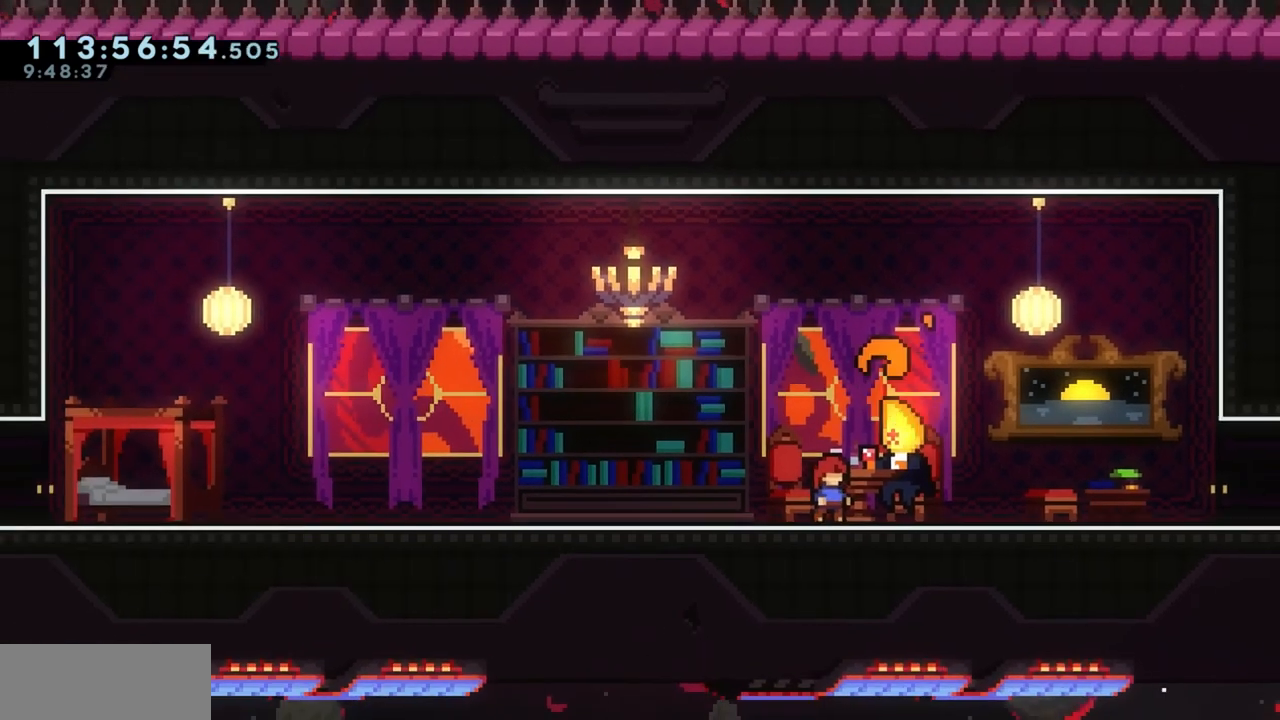
{"keys": ["d", "s"], "events": [[17, "dash", "down"], [17, "s", "down"], [150, "dash", "up"], [333, "jump", "down"], [383, "dash", "down"], [433, "jump", "up"], [467, "dash", "up"]]}
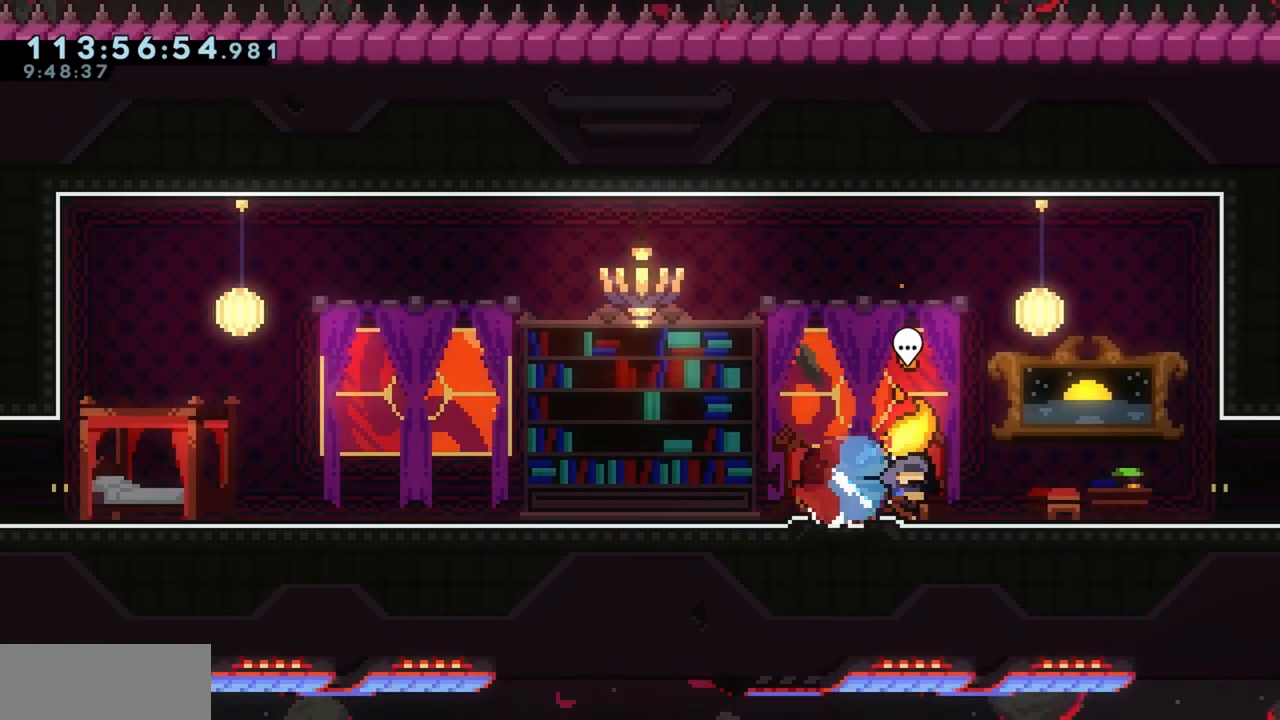
{"keys": ["d"], "events": [[117, "dash", "down"], [117, "jump", "down"], [167, "dash", "up"], [167, "jump", "up"], [317, "dash", "down"], [317, "jump", "down"], [350, "jump", "up"], [400, "dash", "up"], [483, "s", "up"]]}